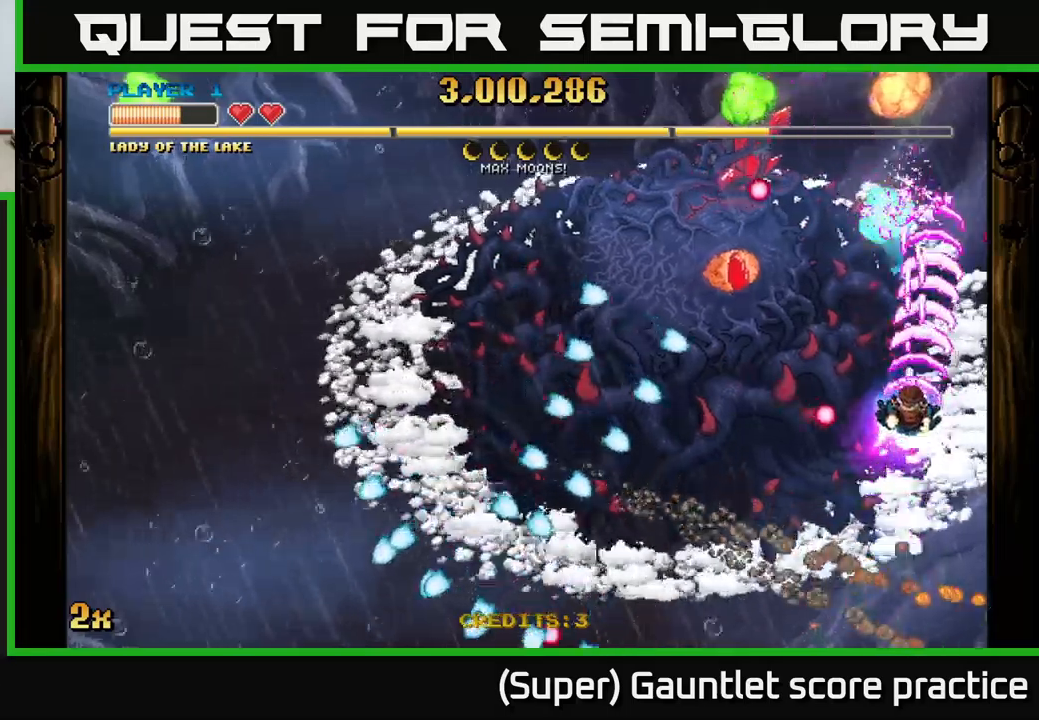
Gameplay with a controller (Xbox layout); each line is a JSON object with the inputs held at the frame after it. "events" lists button and stick changes between this image and that frame as [ms after this image, input, new state], when the widget could be followed in between. Not read: right_stick.
{"buttons": ["A"], "left_stick": "left", "events": [[250, "left_stick", "center"], [467, "left_stick", "left"]]}
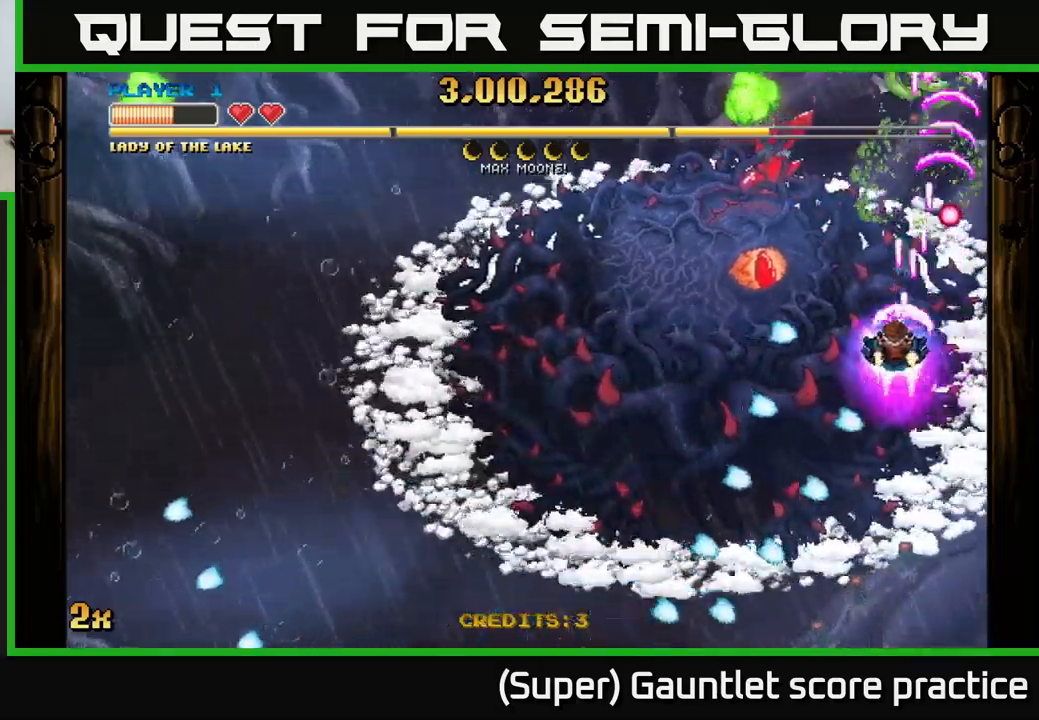
{"buttons": ["A"], "left_stick": "down-left", "events": [[250, "left_stick", "down-left"]]}
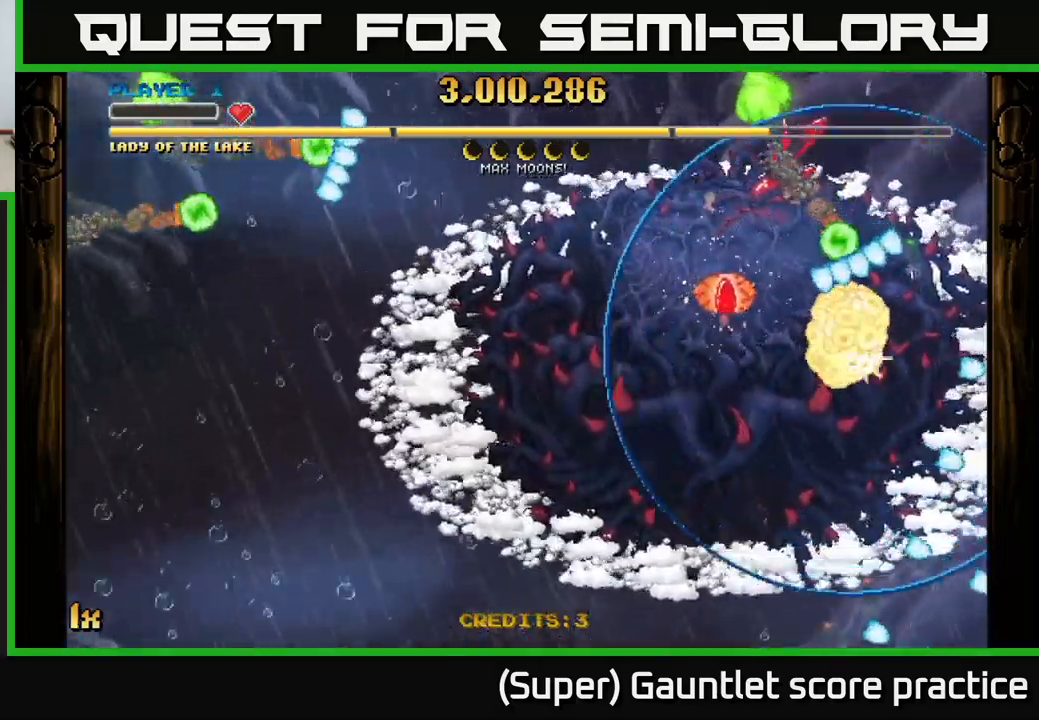
{"buttons": [], "left_stick": "center", "events": [[134, "left_stick", "center"], [150, "A", "up"]]}
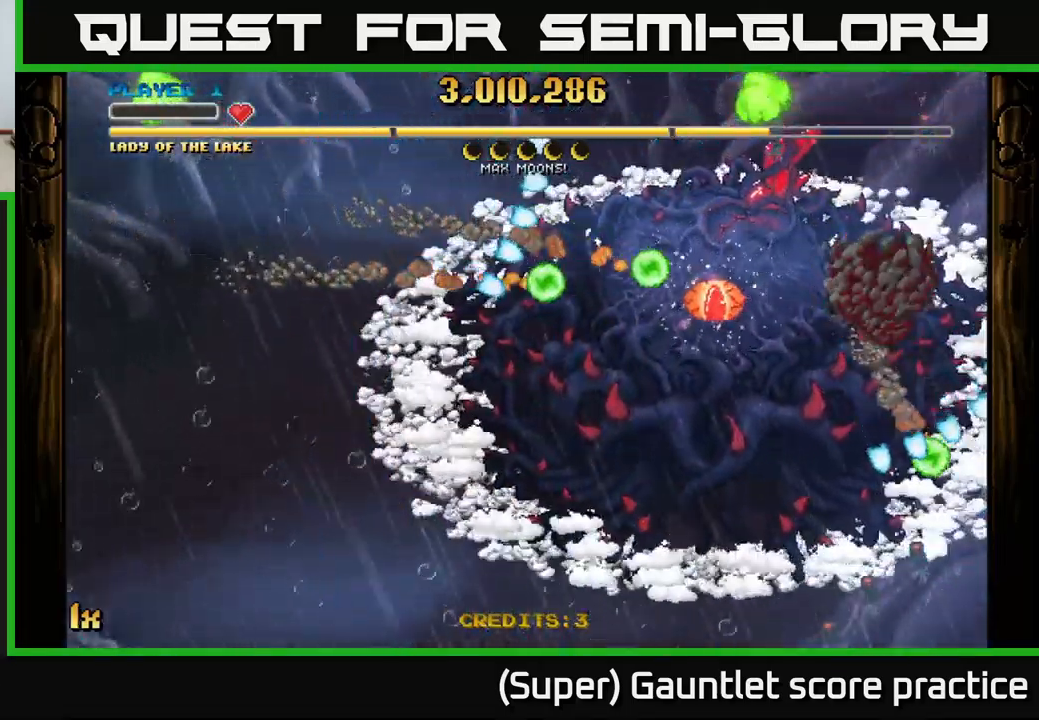
{"buttons": ["A"], "left_stick": "down-right", "events": [[34, "A", "down"], [117, "left_stick", "down-left"], [250, "left_stick", "down"], [417, "left_stick", "down-right"]]}
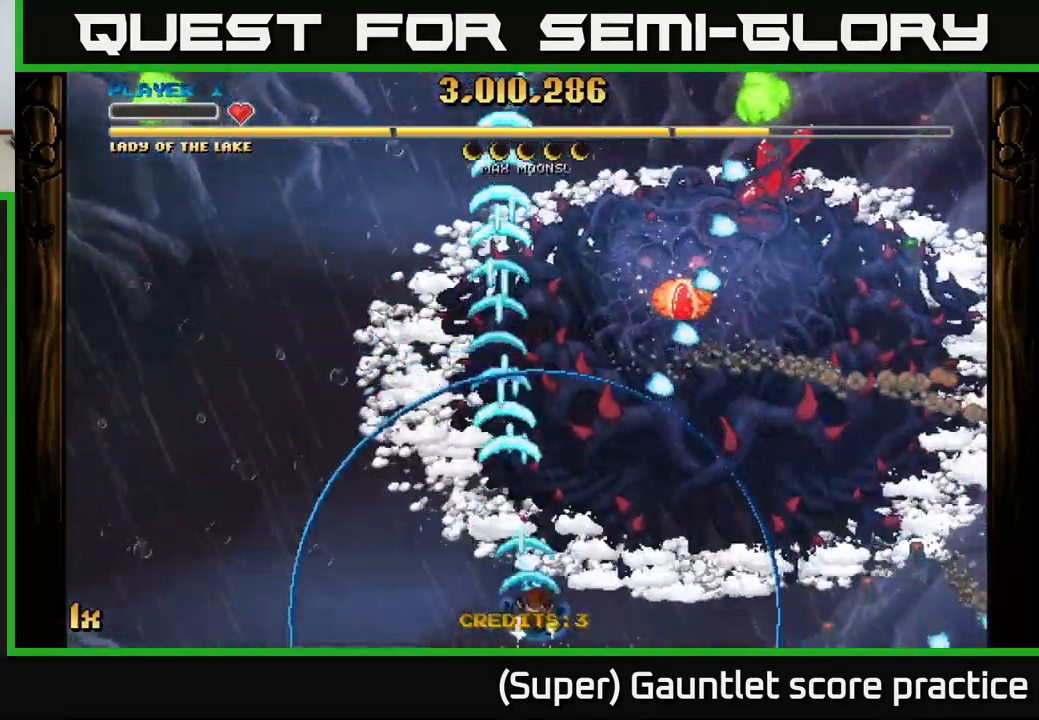
{"buttons": ["A"], "left_stick": "right", "events": [[17, "left_stick", "right"]]}
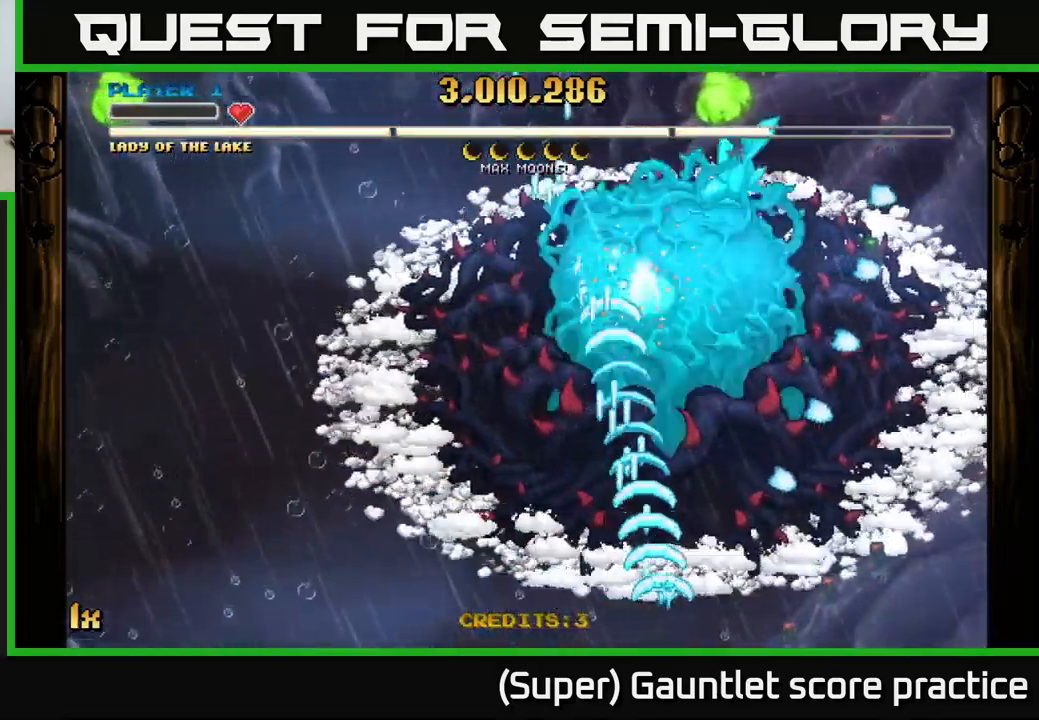
{"buttons": ["A"], "left_stick": "left", "events": [[417, "left_stick", "left"]]}
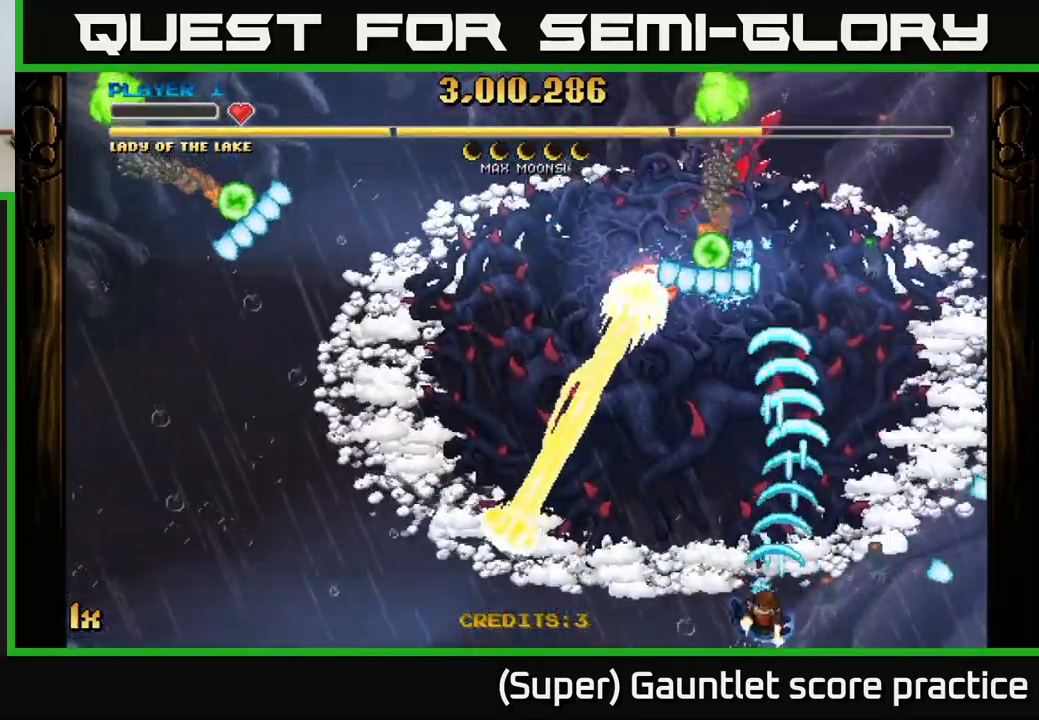
{"buttons": ["A"], "left_stick": "right", "events": [[150, "left_stick", "up"], [217, "X", "down"], [300, "X", "up"], [334, "left_stick", "right"]]}
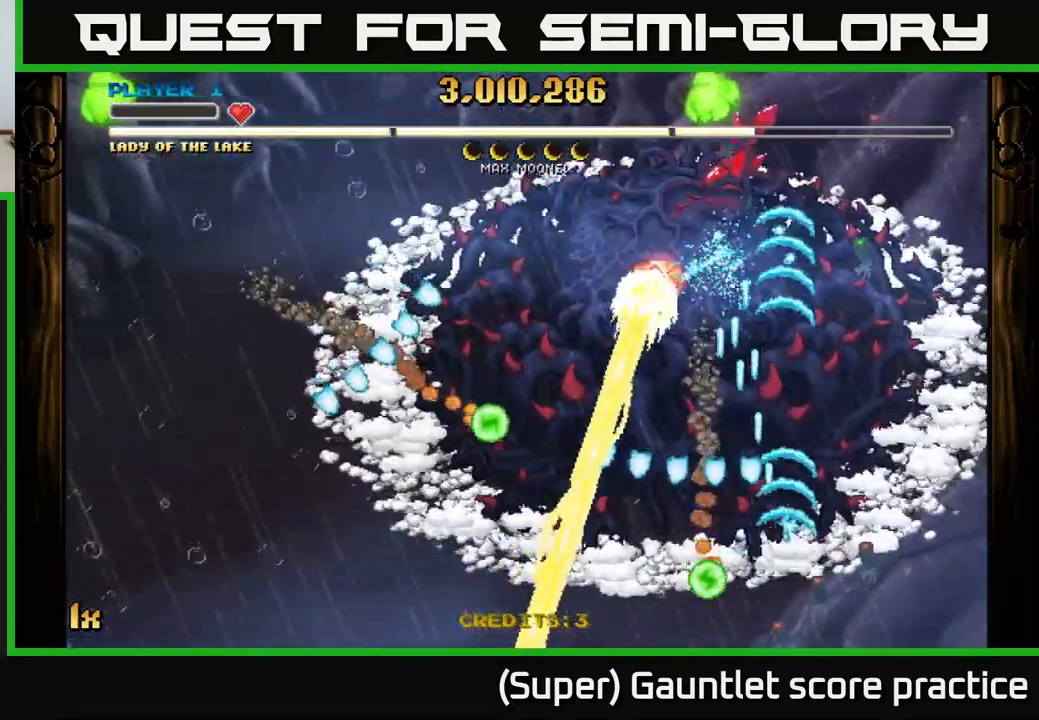
{"buttons": ["A"], "left_stick": "up-right", "events": [[234, "X", "down"], [234, "left_stick", "up-left"], [334, "X", "up"], [384, "left_stick", "up-right"]]}
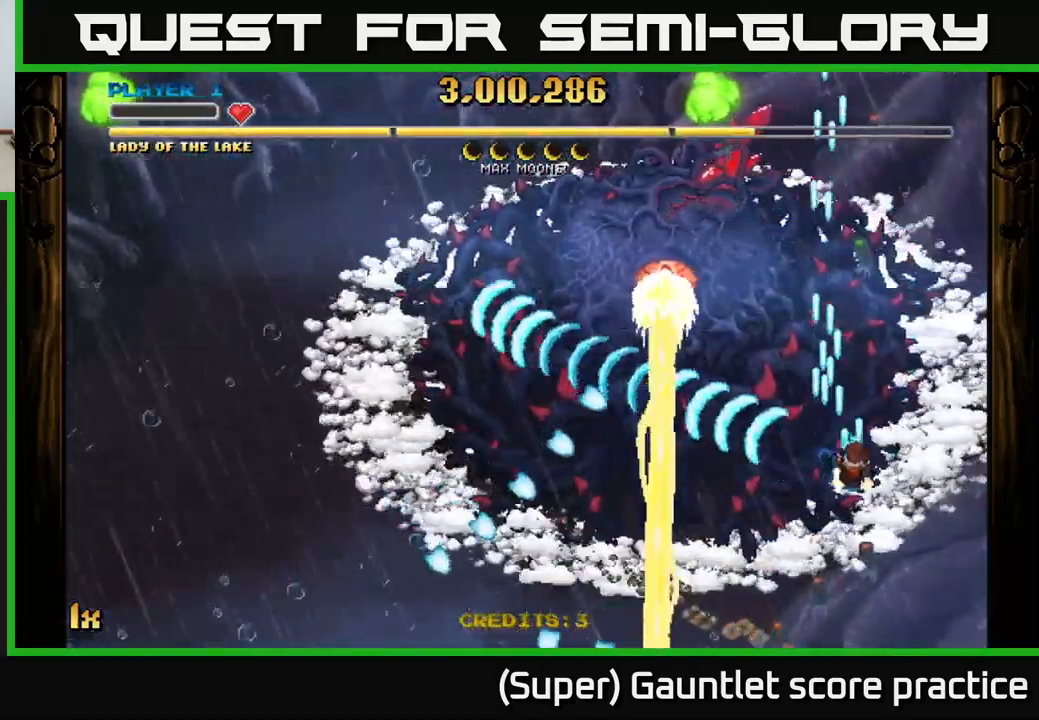
{"buttons": ["A"], "left_stick": "center", "events": [[417, "left_stick", "center"]]}
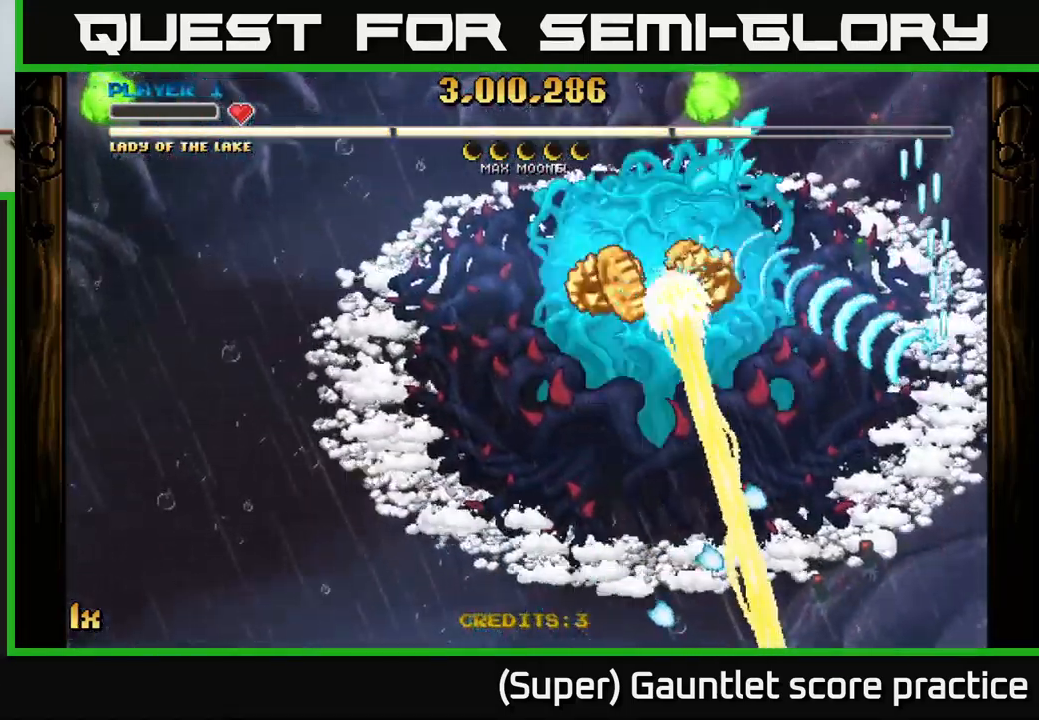
{"buttons": ["A"], "left_stick": "up-right", "events": [[234, "left_stick", "right"], [350, "left_stick", "up-right"]]}
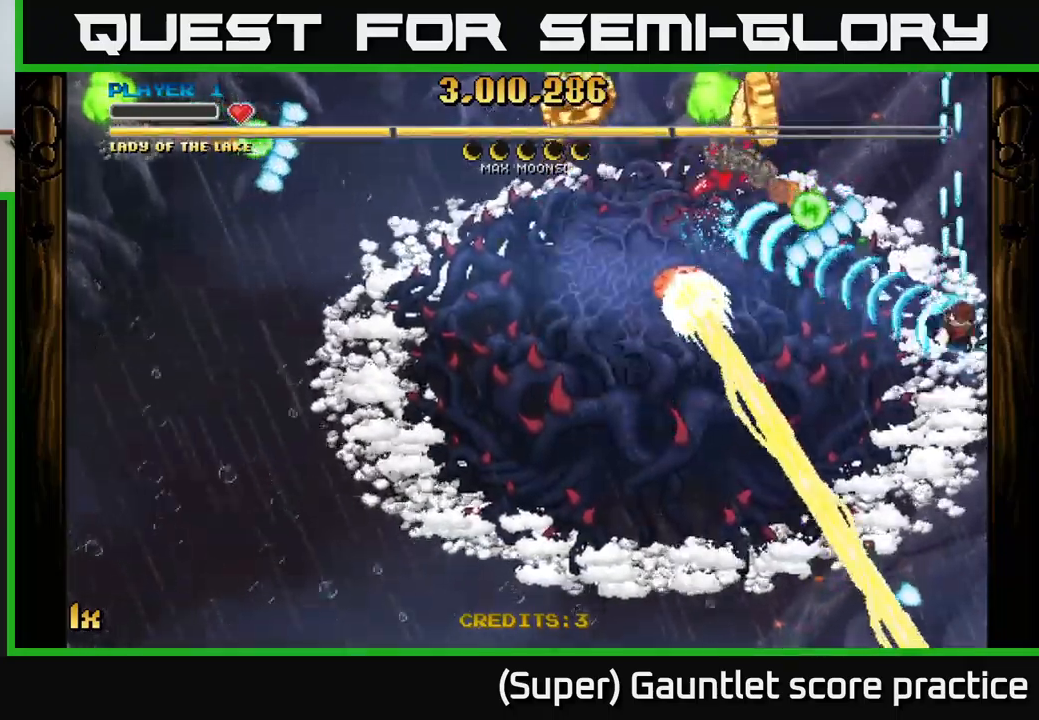
{"buttons": ["A"], "left_stick": "left", "events": [[366, "left_stick", "up-left"], [500, "left_stick", "left"]]}
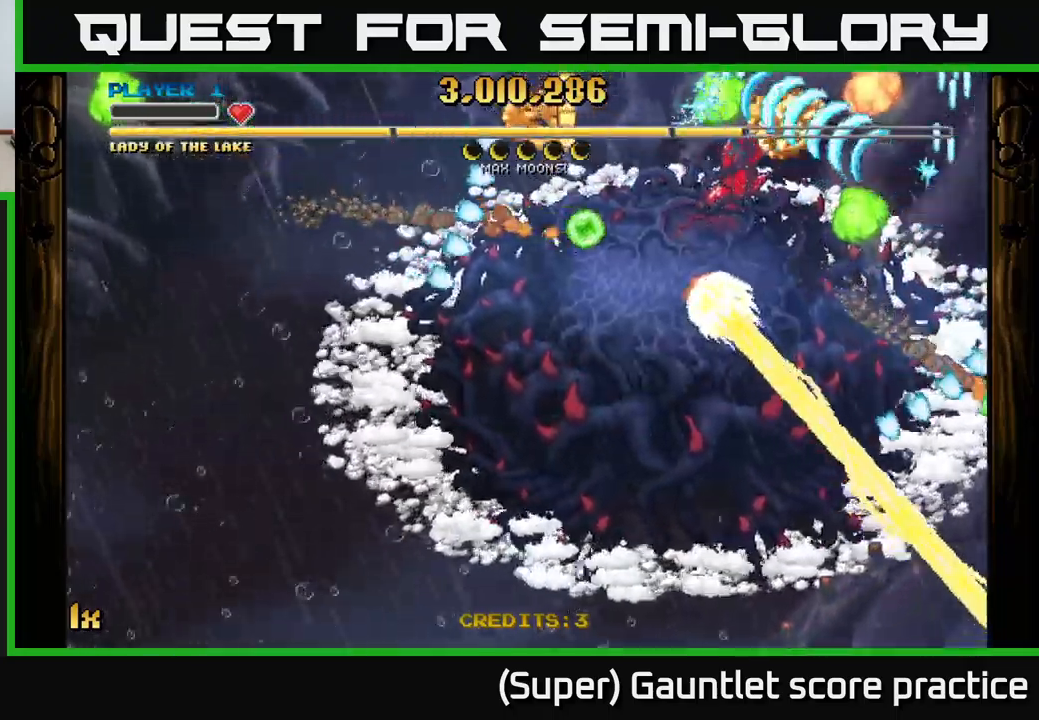
{"buttons": ["A", "L1"], "left_stick": "down-left", "events": [[150, "left_stick", "up-left"], [350, "left_stick", "down-left"], [400, "L1", "down"], [433, "R3", "down"], [483, "R3", "up"]]}
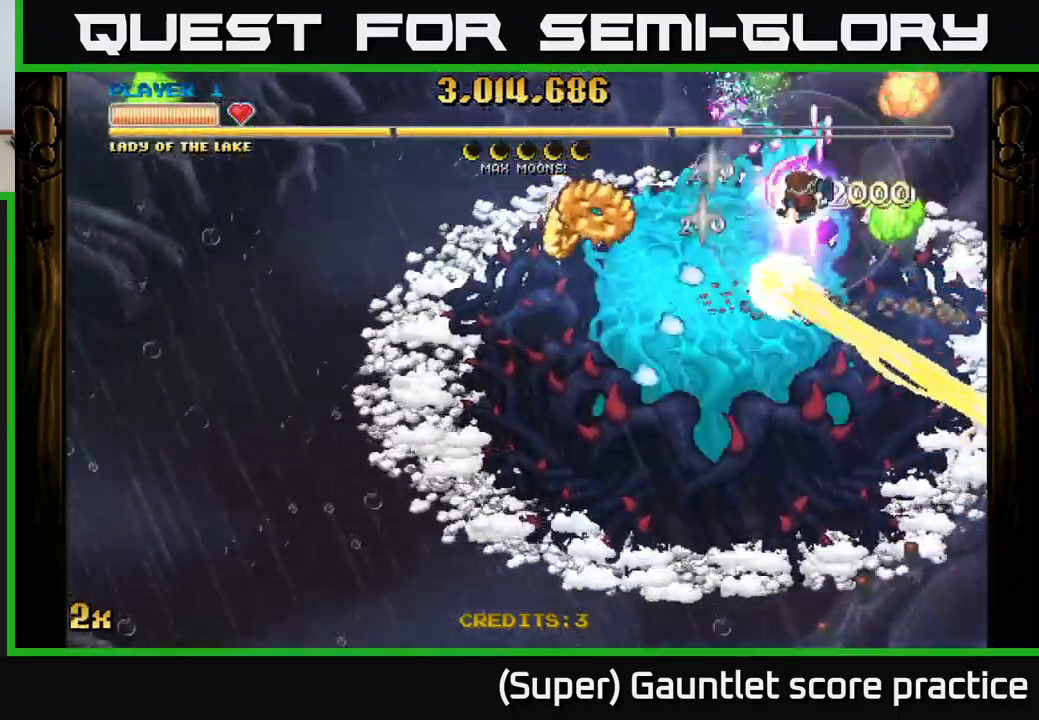
{"buttons": ["A"], "left_stick": "down-left", "events": [[33, "L1", "up"]]}
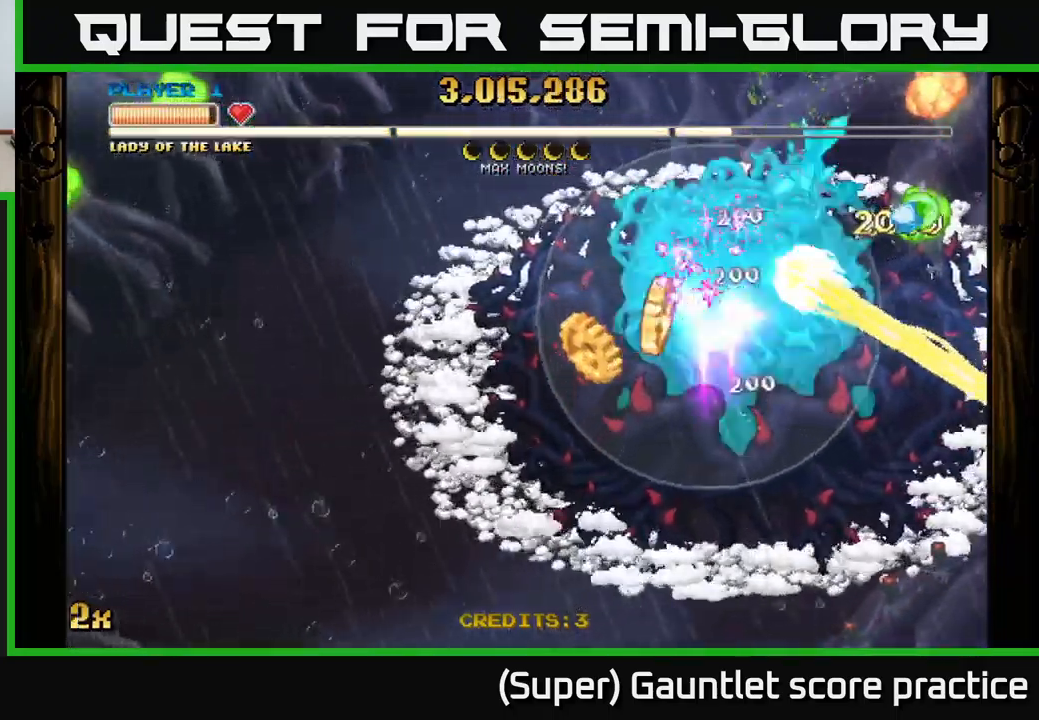
{"buttons": ["A", "X"], "left_stick": "up", "events": [[233, "left_stick", "down-right"], [416, "left_stick", "up-right"], [433, "X", "down"], [500, "left_stick", "up"]]}
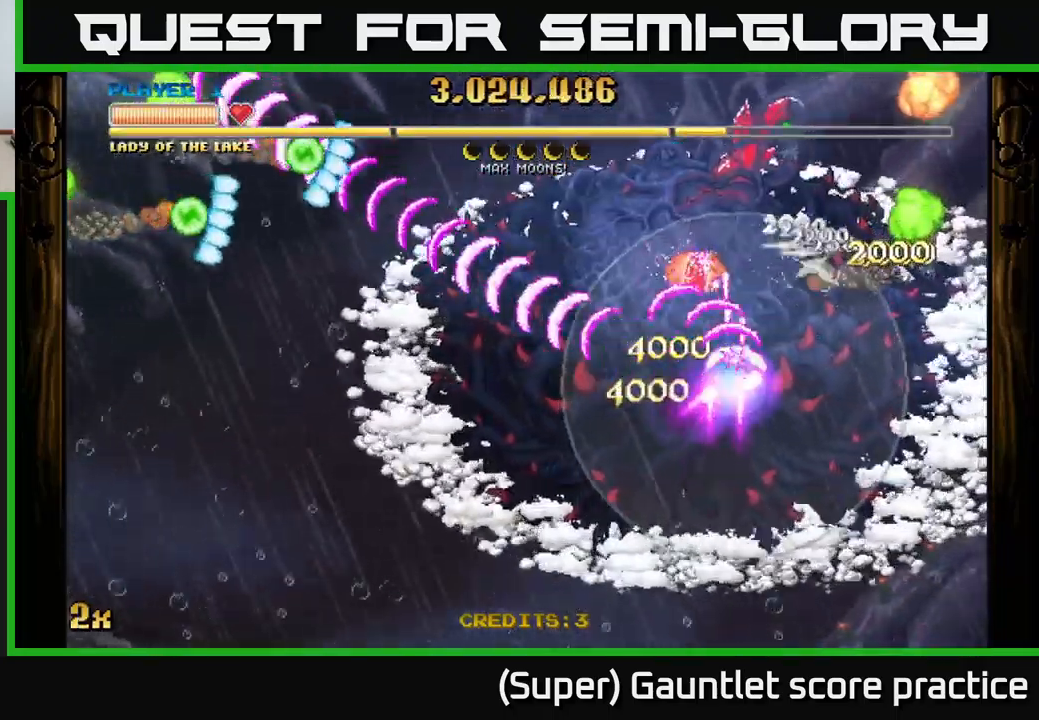
{"buttons": ["A"], "left_stick": "left", "events": [[133, "X", "up"], [133, "left_stick", "up-left"], [250, "left_stick", "left"], [450, "left_stick", "center"], [500, "left_stick", "left"]]}
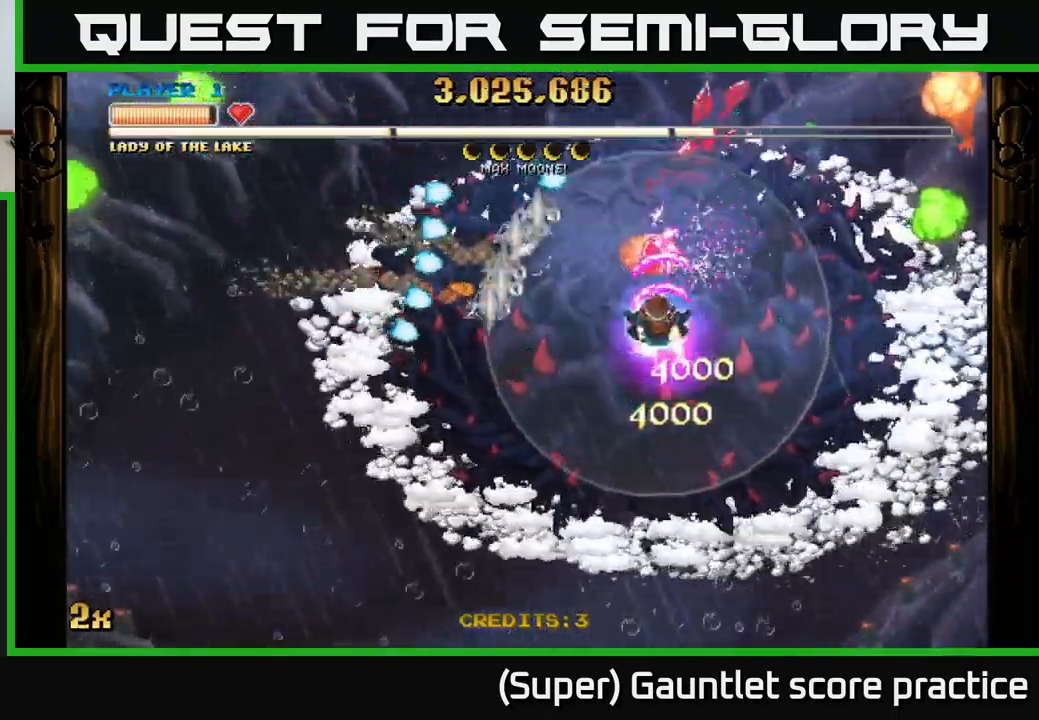
{"buttons": ["A"], "left_stick": "down", "events": [[183, "left_stick", "center"], [383, "left_stick", "down-left"], [466, "left_stick", "down"]]}
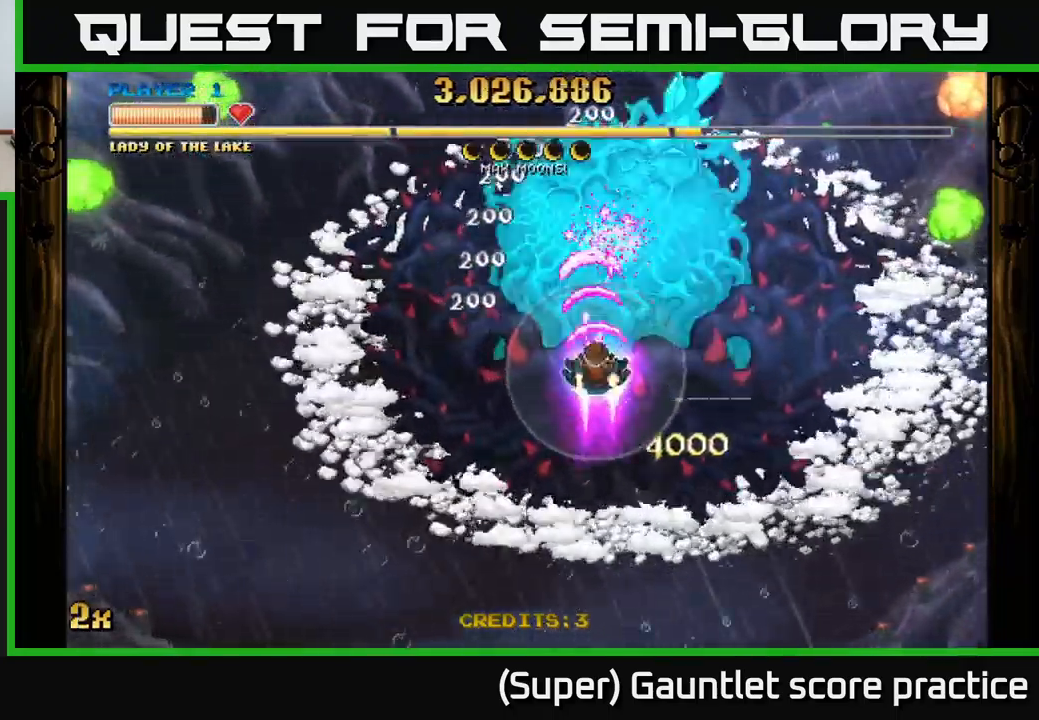
{"buttons": ["A"], "left_stick": "down", "events": []}
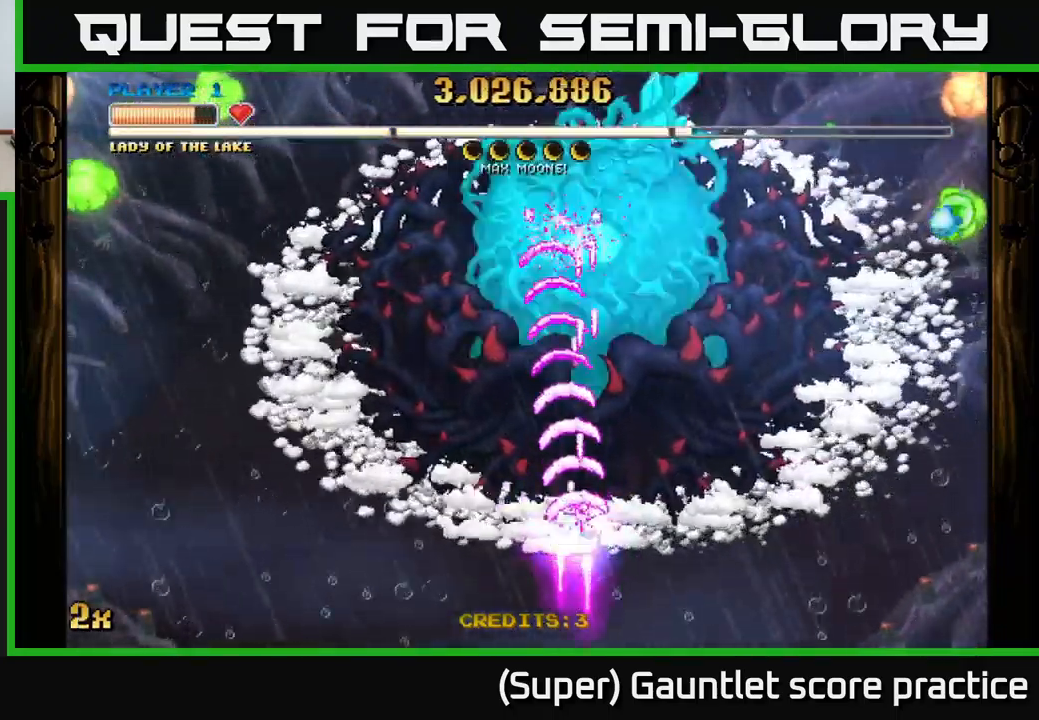
{"buttons": ["A"], "left_stick": "up", "events": [[250, "left_stick", "center"], [450, "left_stick", "up"]]}
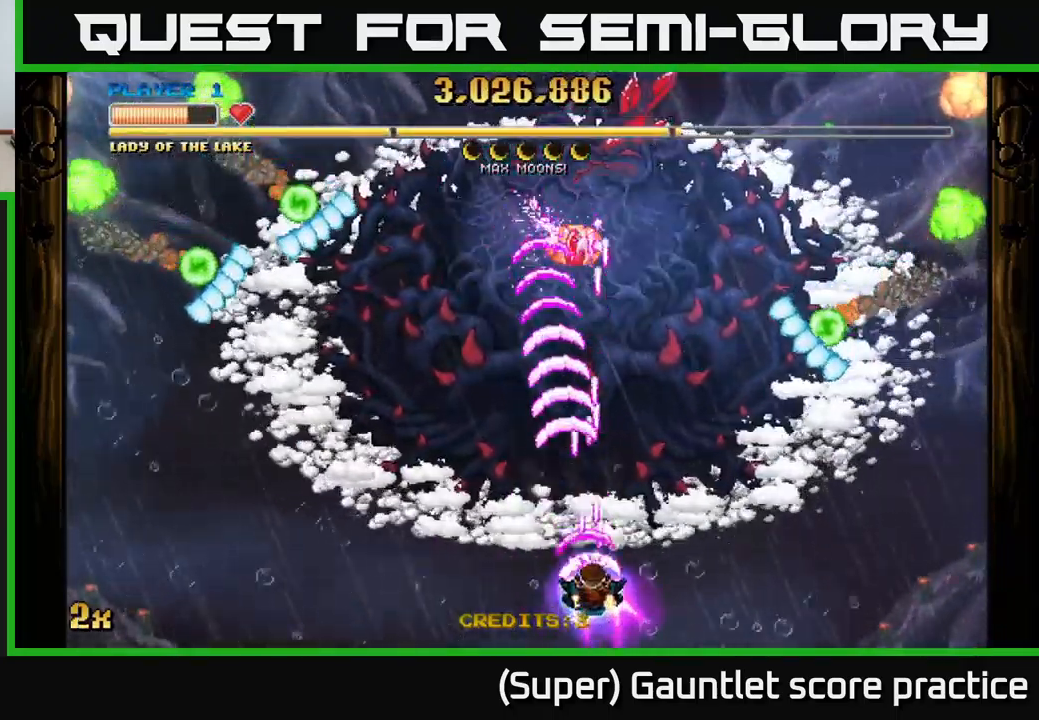
{"buttons": ["A"], "left_stick": "up", "events": [[100, "left_stick", "up-left"], [233, "left_stick", "up"]]}
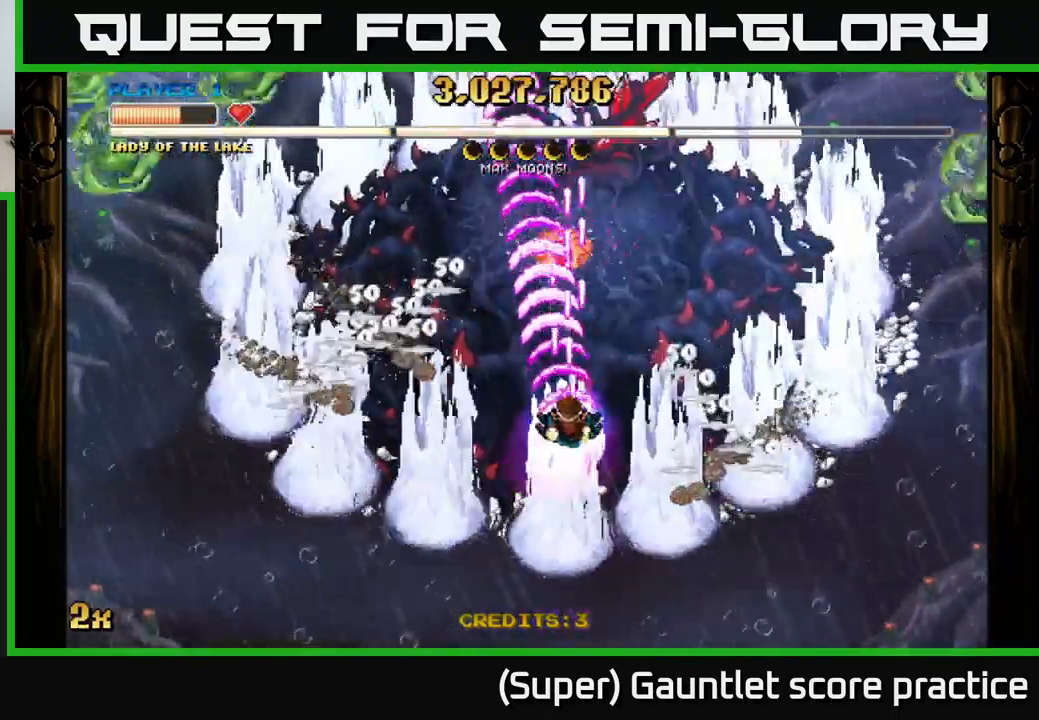
{"buttons": ["A"], "left_stick": "down", "events": [[166, "left_stick", "left"], [266, "left_stick", "down"]]}
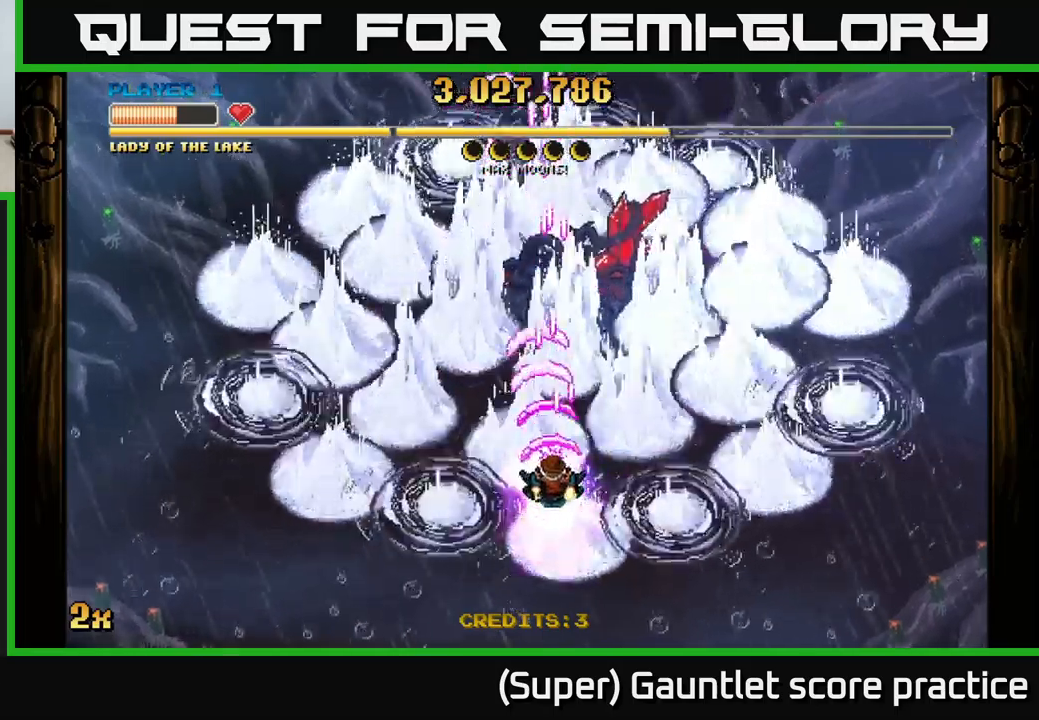
{"buttons": ["A", "X"], "left_stick": "up", "events": [[450, "left_stick", "up"], [500, "X", "down"]]}
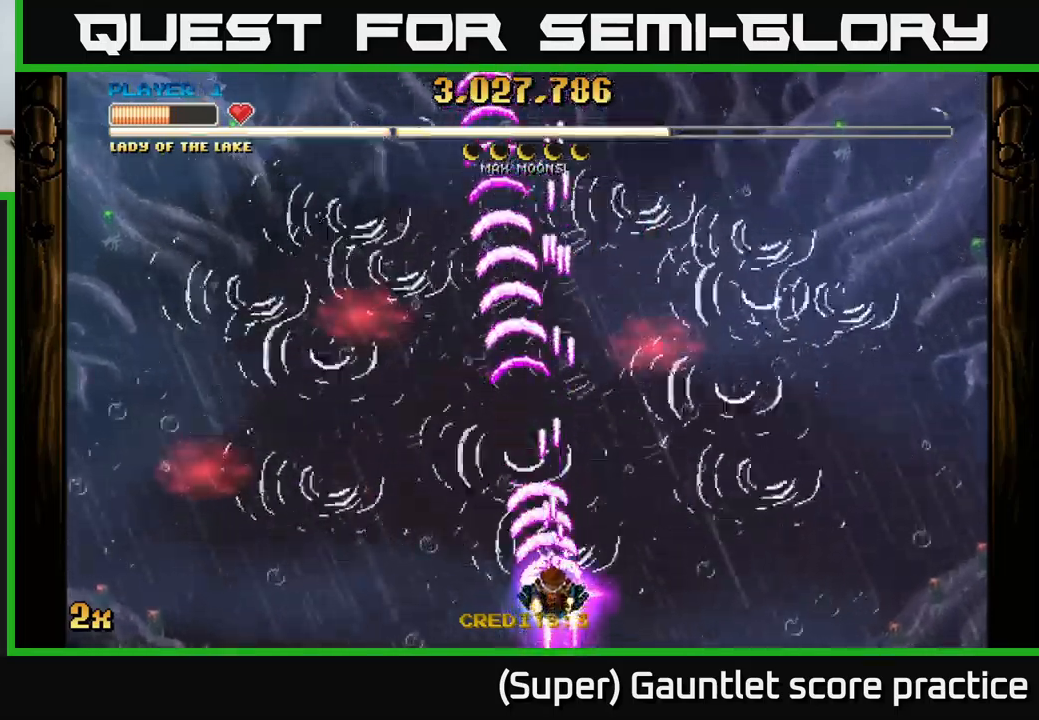
{"buttons": ["A"], "left_stick": "center", "events": [[133, "X", "up"], [250, "left_stick", "center"]]}
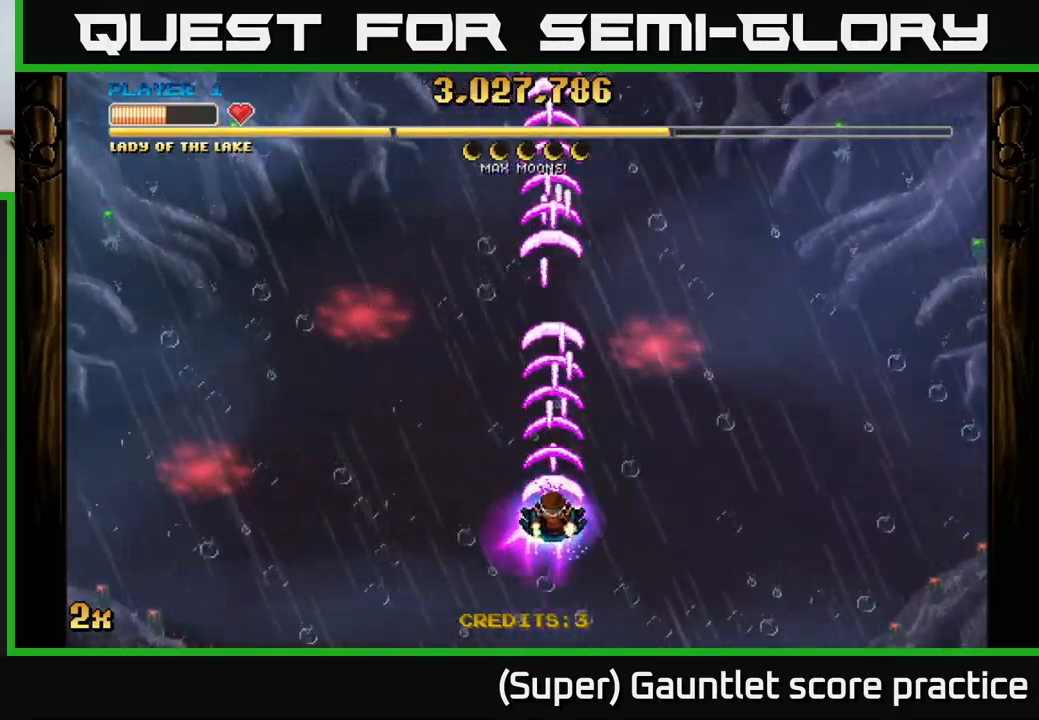
{"buttons": ["A"], "left_stick": "center", "events": []}